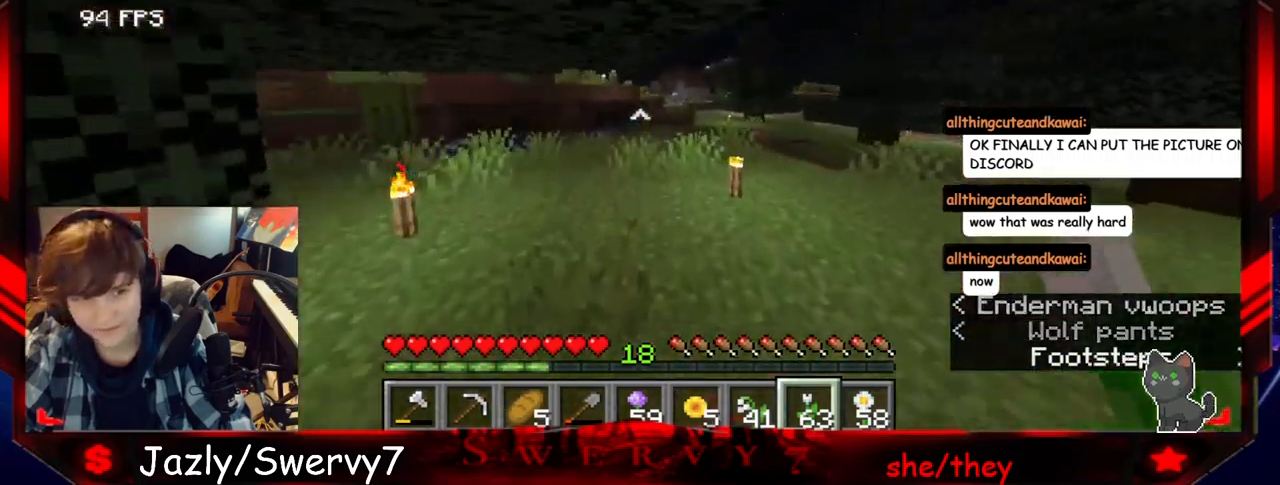
Gameplay with keyboard and mouse; each line is a JSON object with the keys and mouse buttons held at the frame after it. "events" lists presses ("down") and releases ("up") of "a", "d", "s", "w", "mouse_left" and "mouse_right" between this image and that frame as [ms after this image, input, new state], when the widget could be followed in between. "mouse_left", "mouse_right" = the "left", "right" buttons of the "mouse" list. No other keys are recorded. Fast repeated clicks can show as one long hold. Mouse movement is not recorded.
{"keys": ["w"], "mouse": [], "events": []}
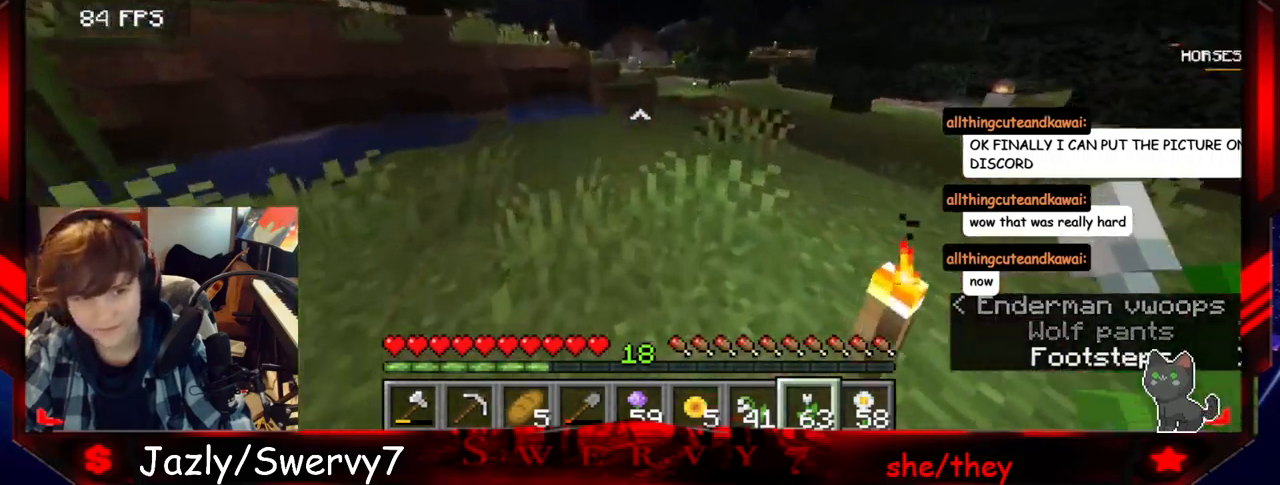
{"keys": ["w"], "mouse": [], "events": []}
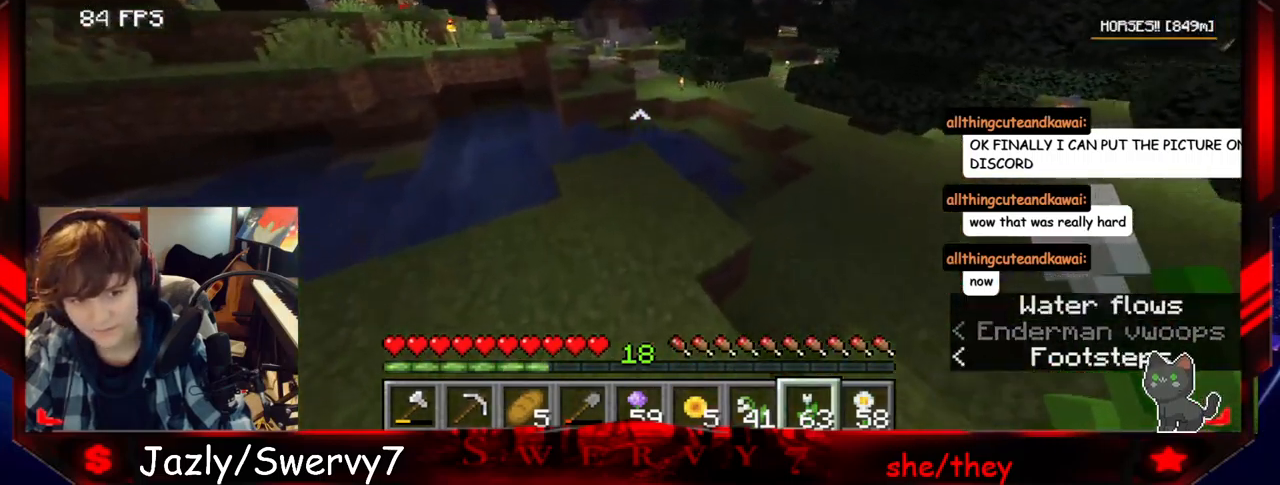
{"keys": ["w"], "mouse": [], "events": []}
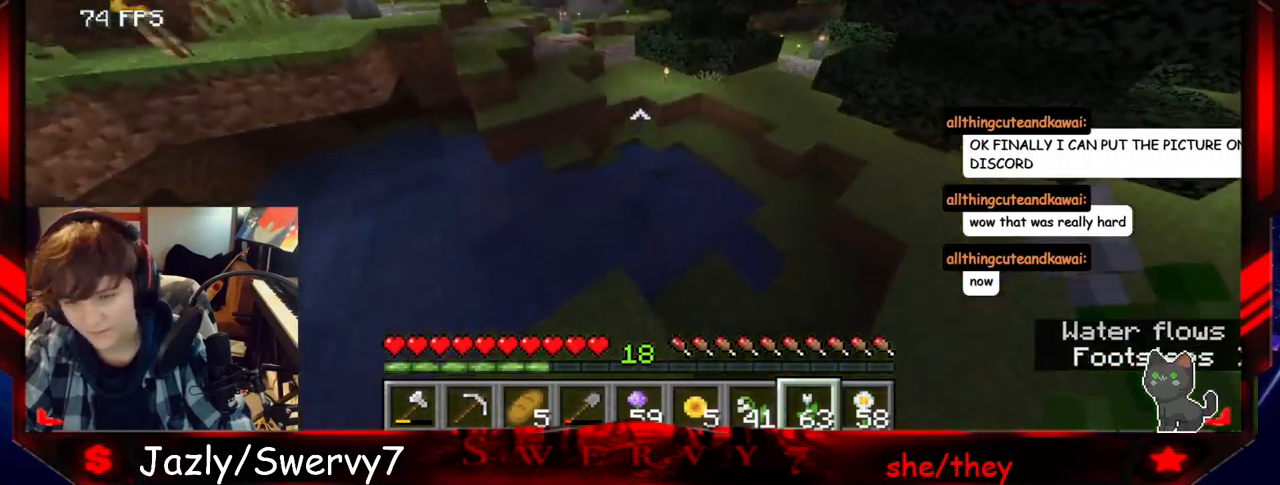
{"keys": ["w"], "mouse": [], "events": []}
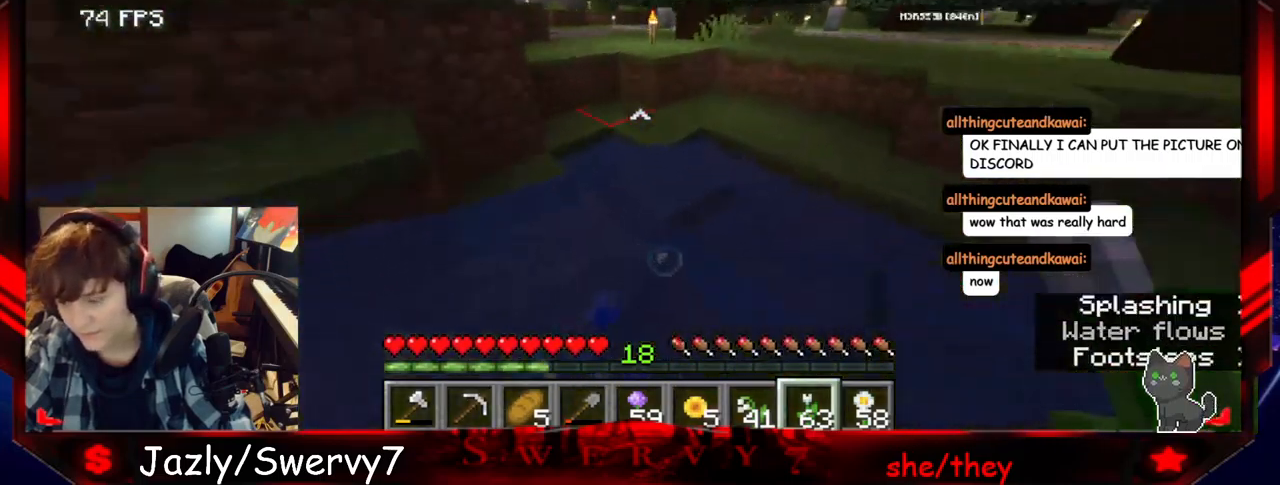
{"keys": ["w"], "mouse": [], "events": []}
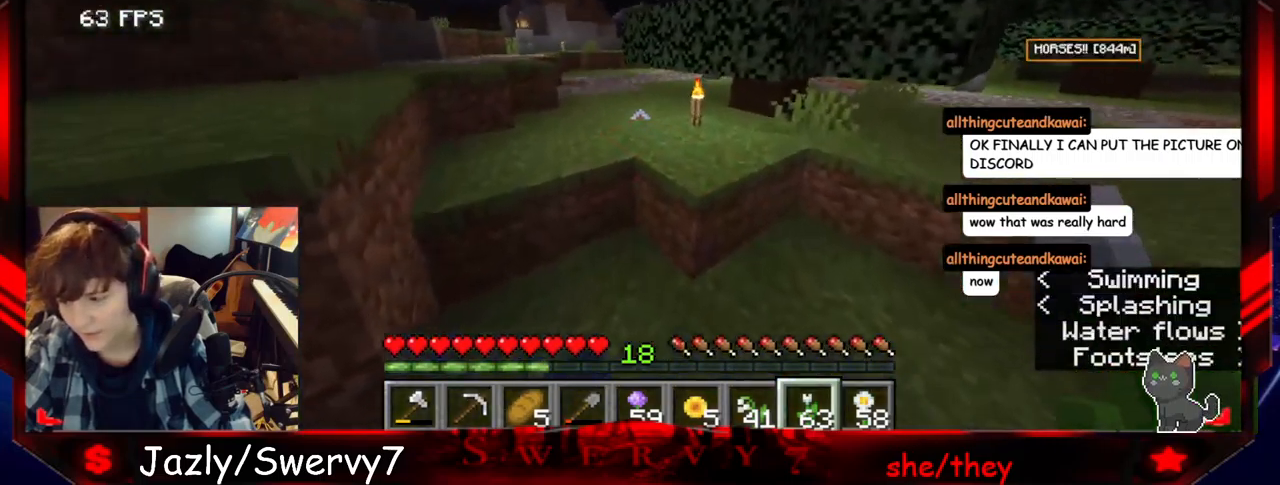
{"keys": ["w"], "mouse": [], "events": []}
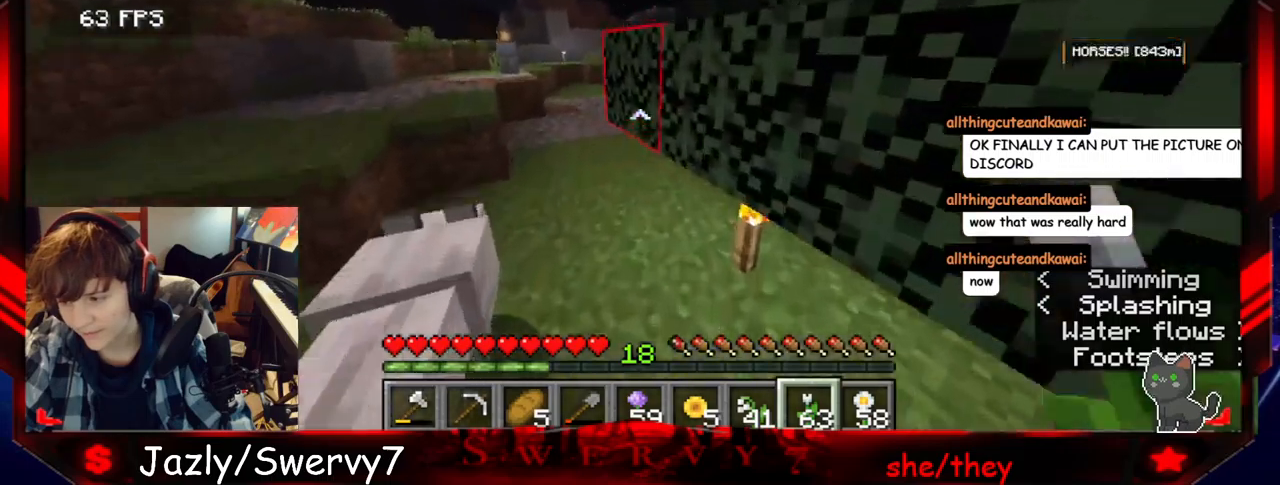
{"keys": ["w"], "mouse": [], "events": []}
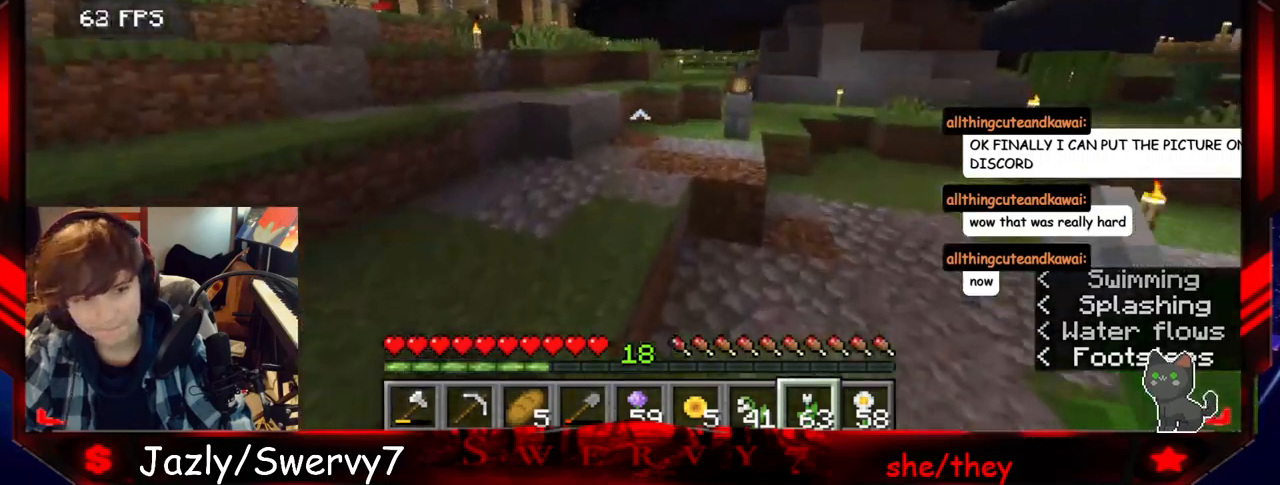
{"keys": ["w"], "mouse": [], "events": []}
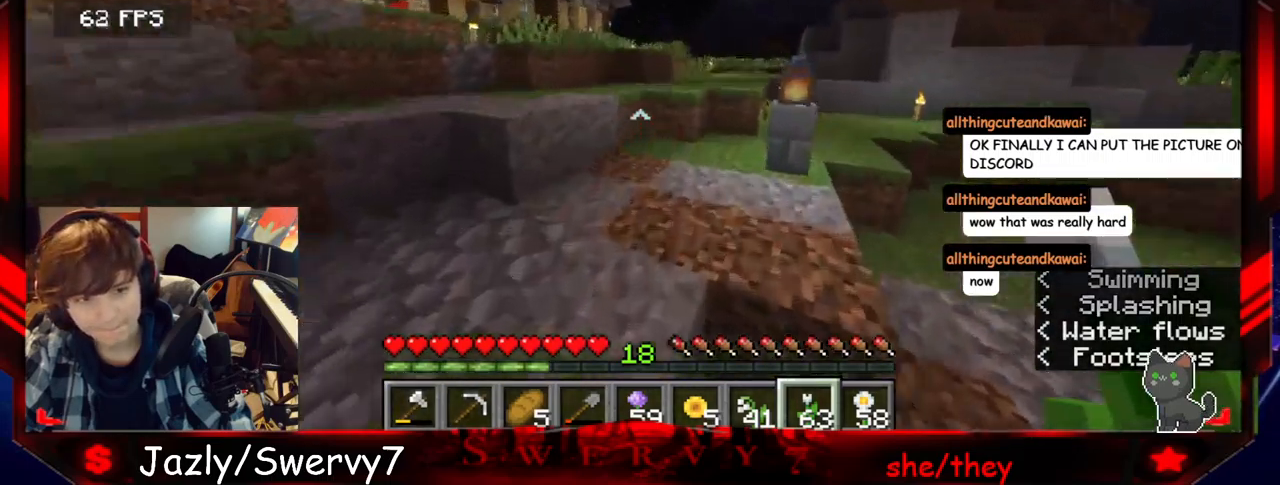
{"keys": ["w"], "mouse": [], "events": []}
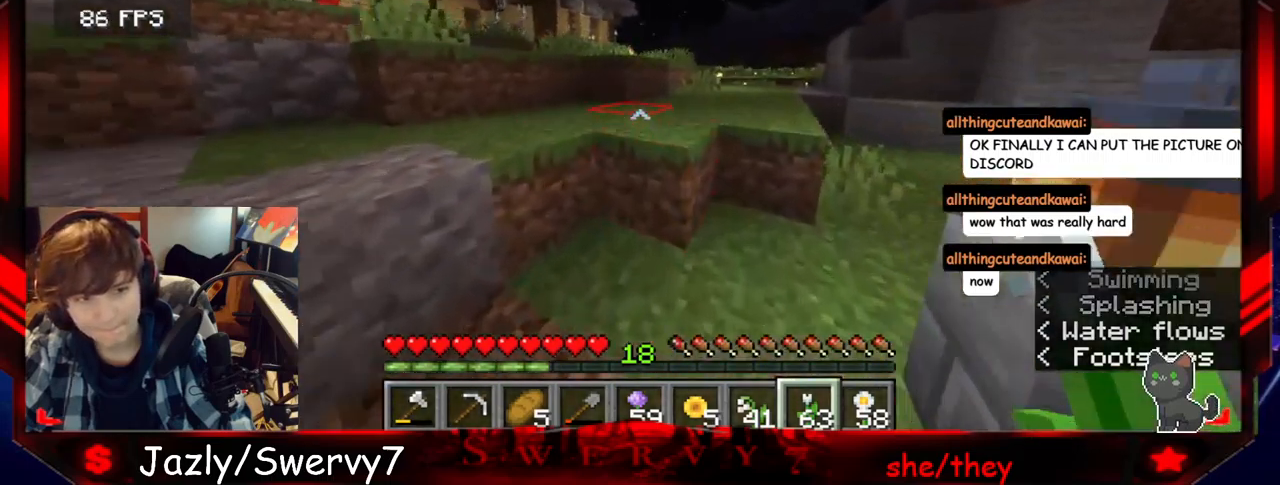
{"keys": ["w"], "mouse": [], "events": []}
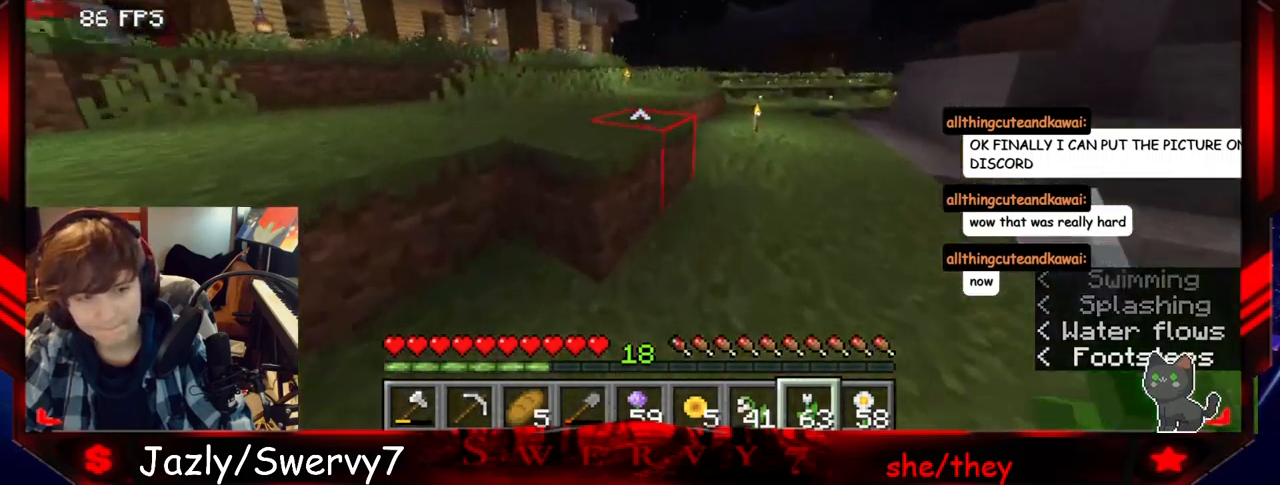
{"keys": ["w"], "mouse": [], "events": []}
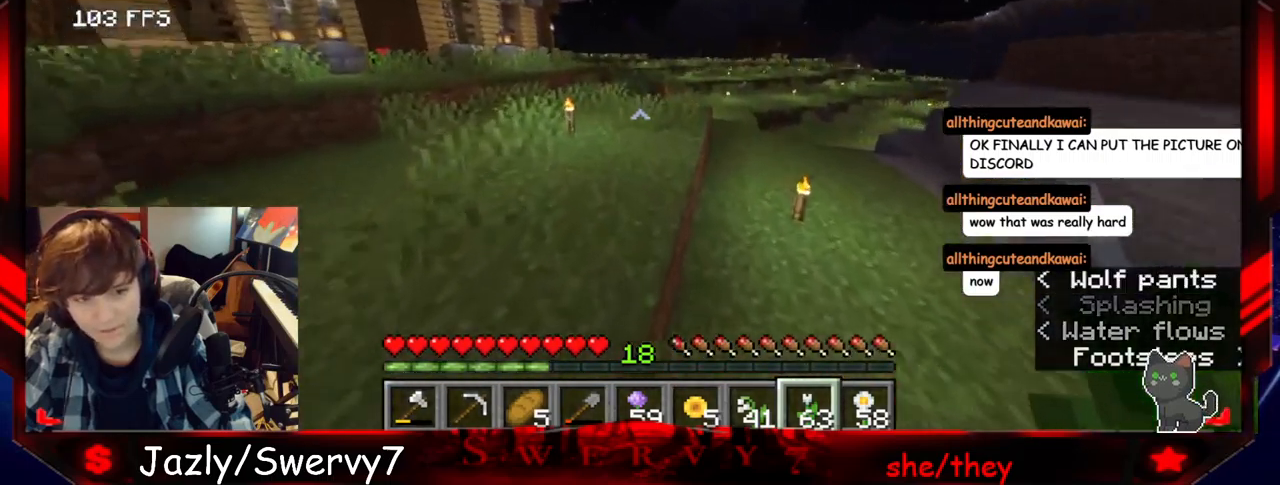
{"keys": ["w"], "mouse": [], "events": []}
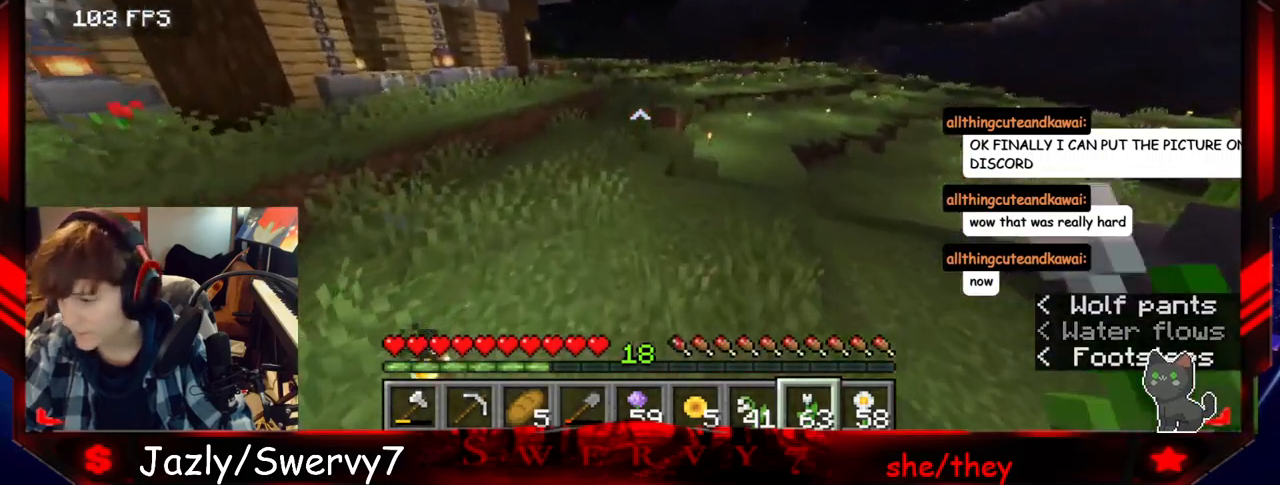
{"keys": ["a", "w"], "mouse": [], "events": [[33, "a", "down"]]}
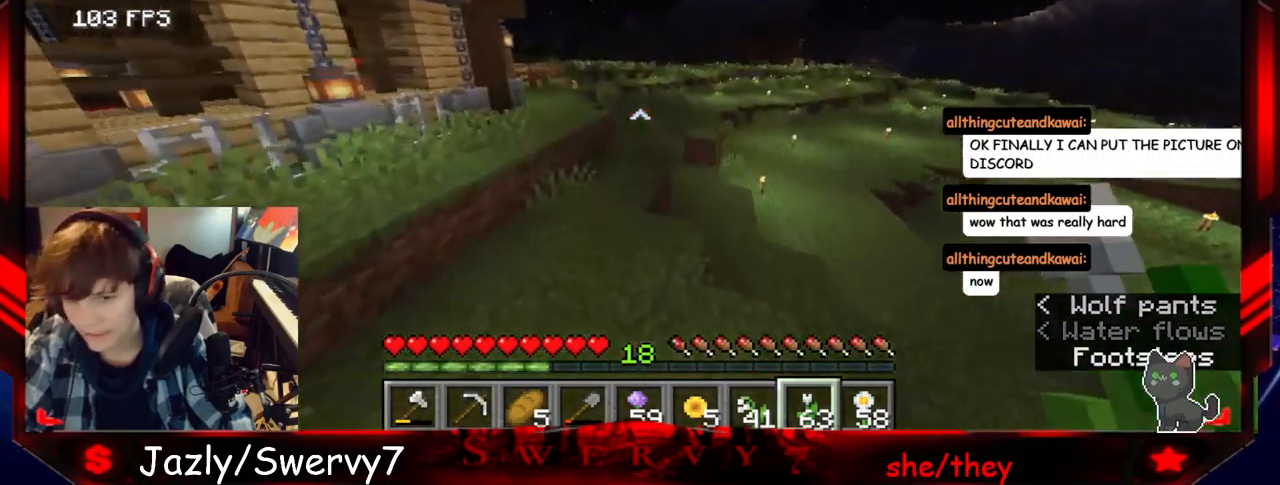
{"keys": ["w"], "mouse": [], "events": [[500, "a", "up"]]}
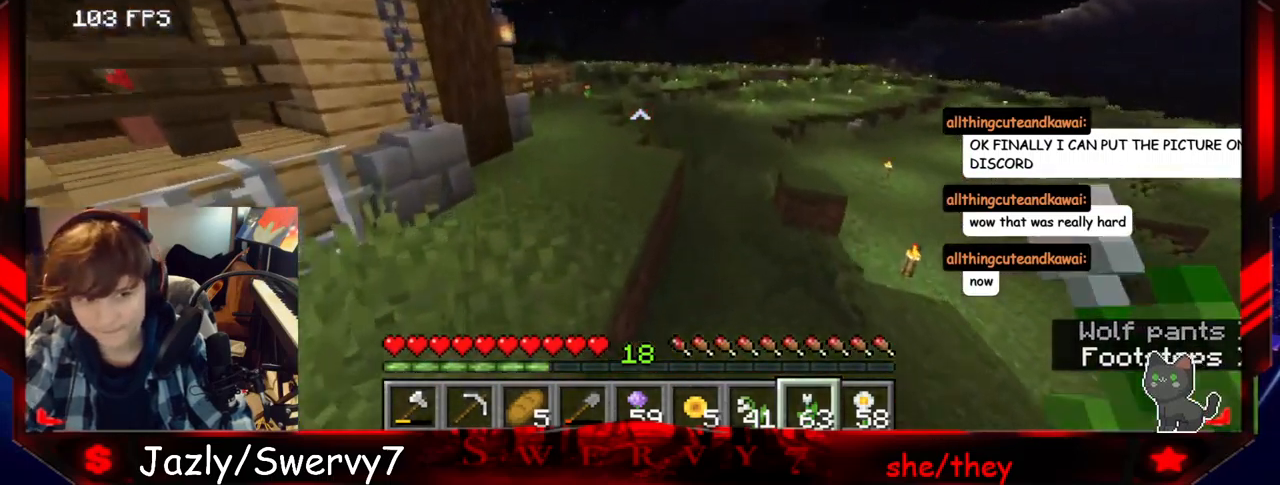
{"keys": ["w"], "mouse": [], "events": []}
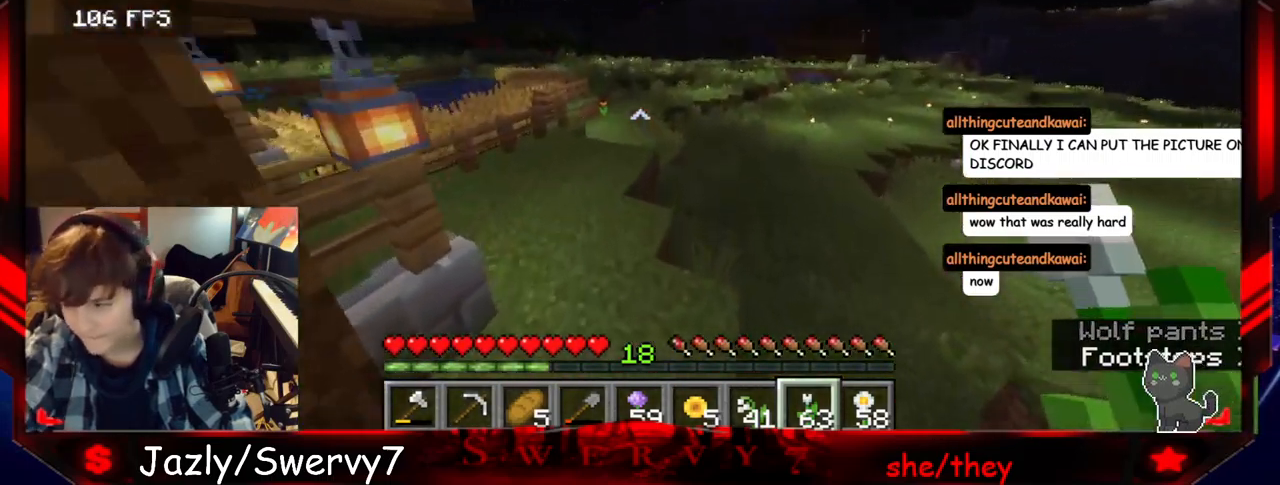
{"keys": ["w"], "mouse": [], "events": []}
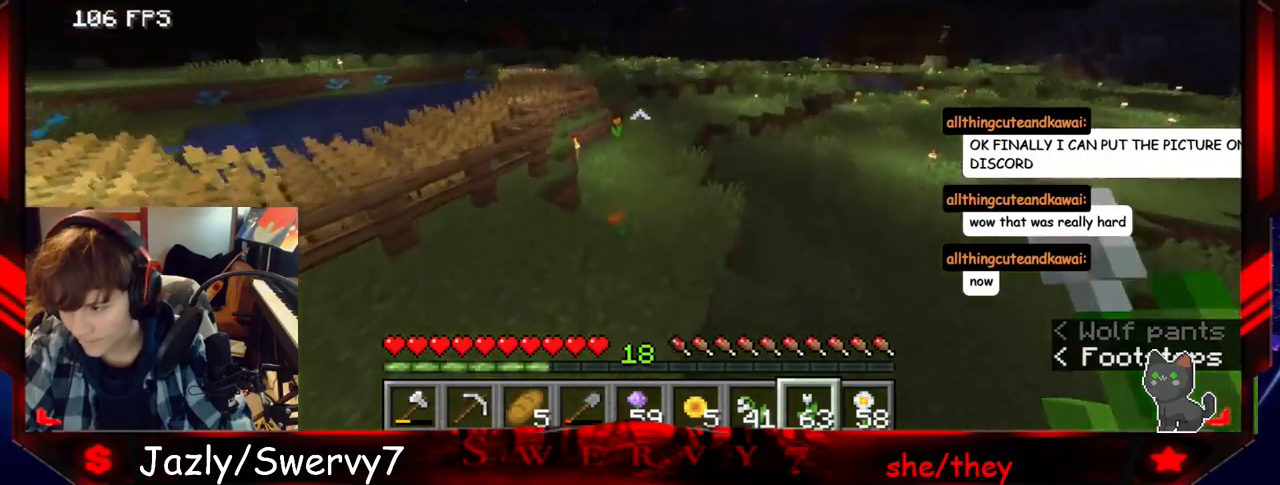
{"keys": ["a", "w"], "mouse": [], "events": [[250, "a", "down"]]}
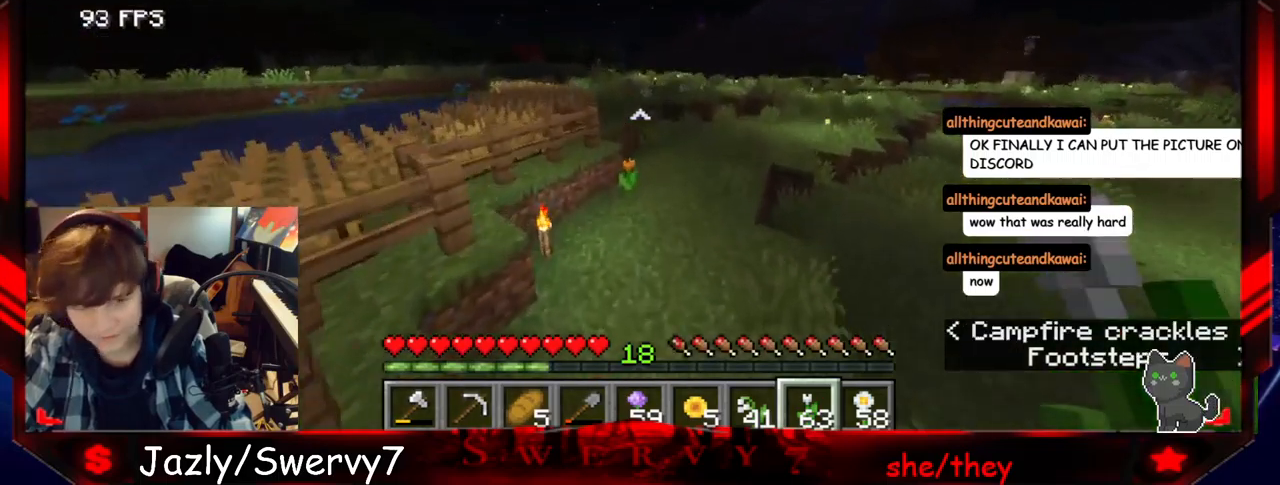
{"keys": ["w"], "mouse": [], "events": [[300, "a", "up"]]}
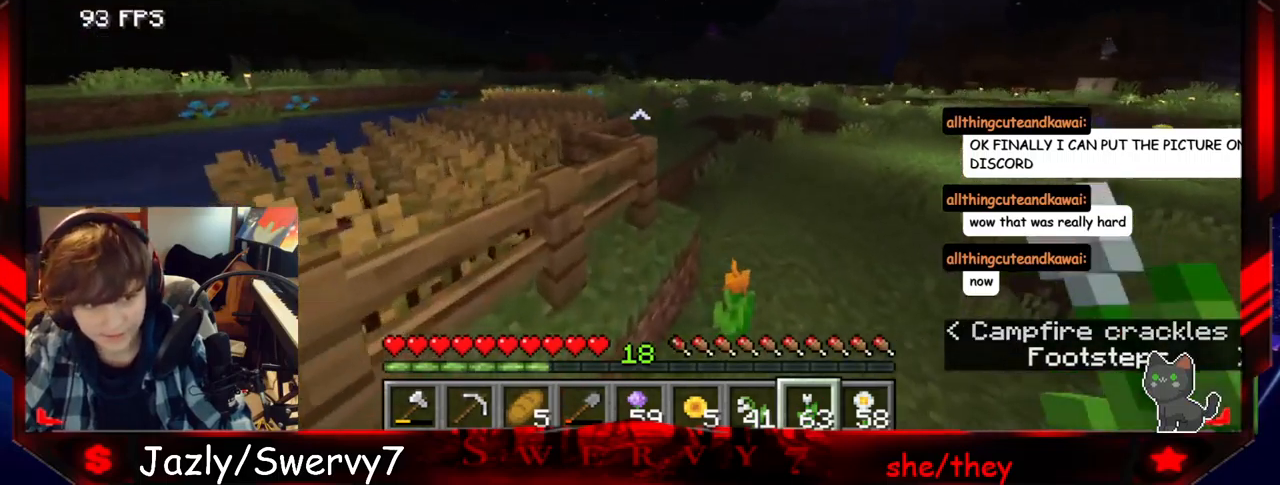
{"keys": ["w"], "mouse": [], "events": []}
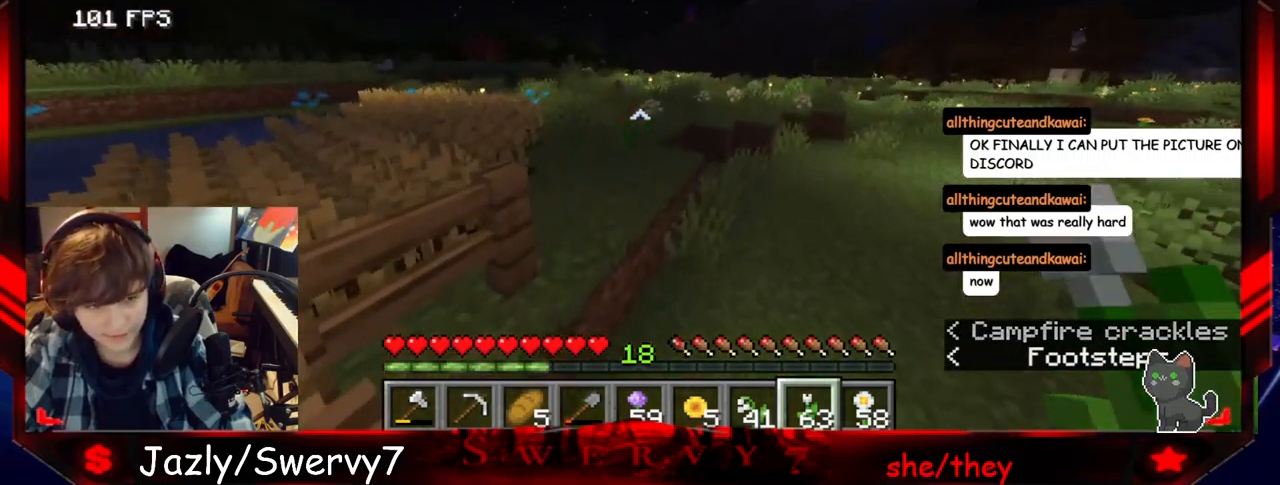
{"keys": ["w"], "mouse": [], "events": []}
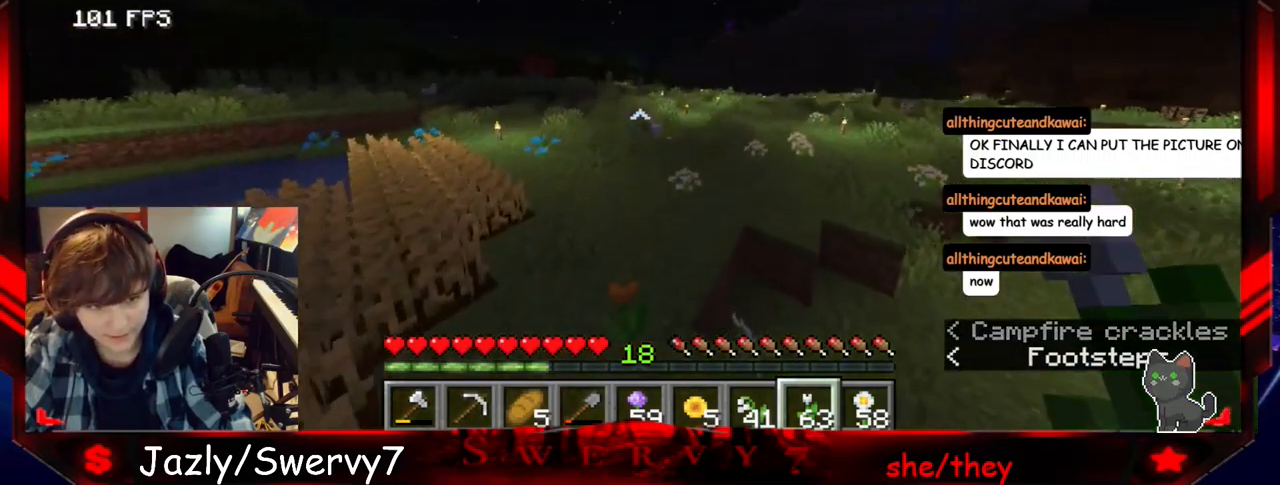
{"keys": ["w"], "mouse": [], "events": []}
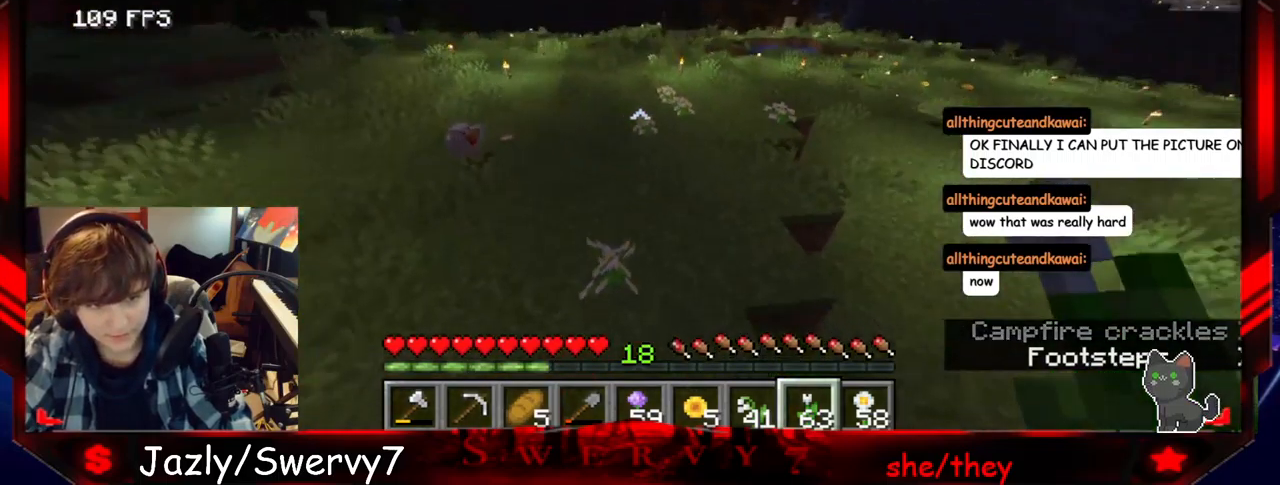
{"keys": ["w"], "mouse": [], "events": []}
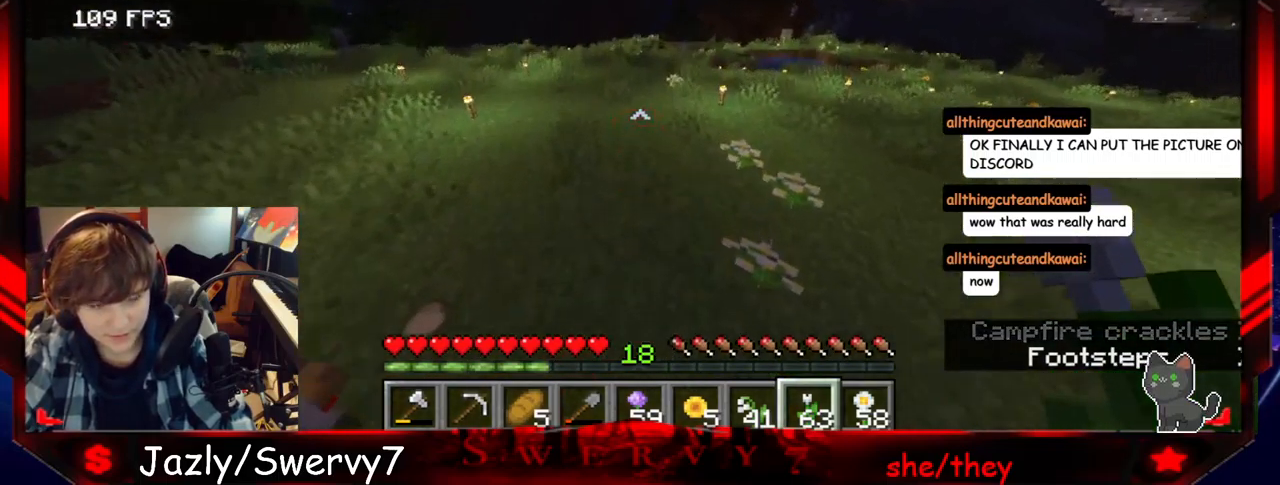
{"keys": ["w"], "mouse": [], "events": []}
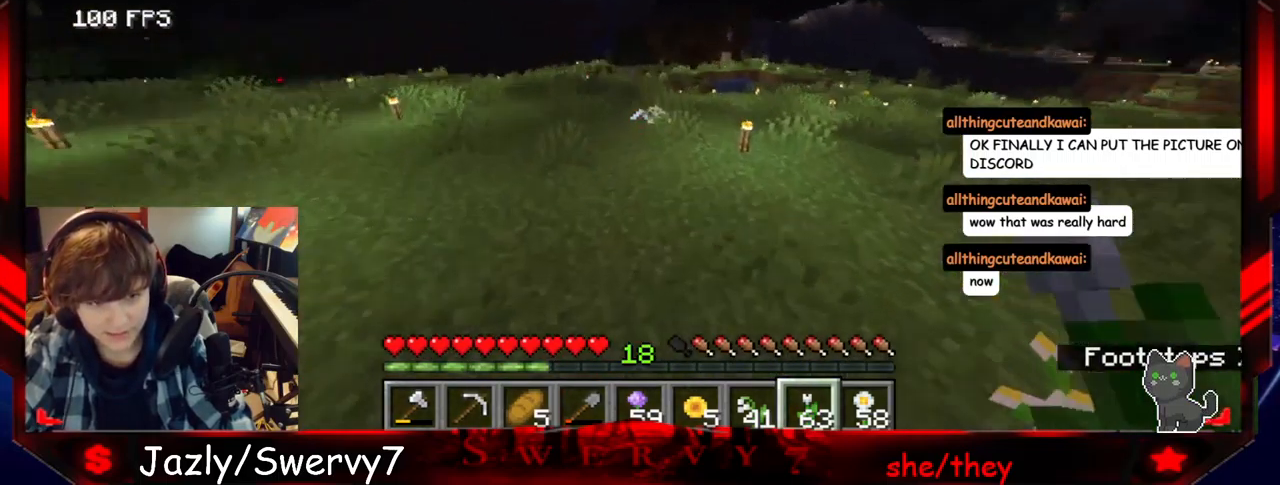
{"keys": ["w"], "mouse": [], "events": []}
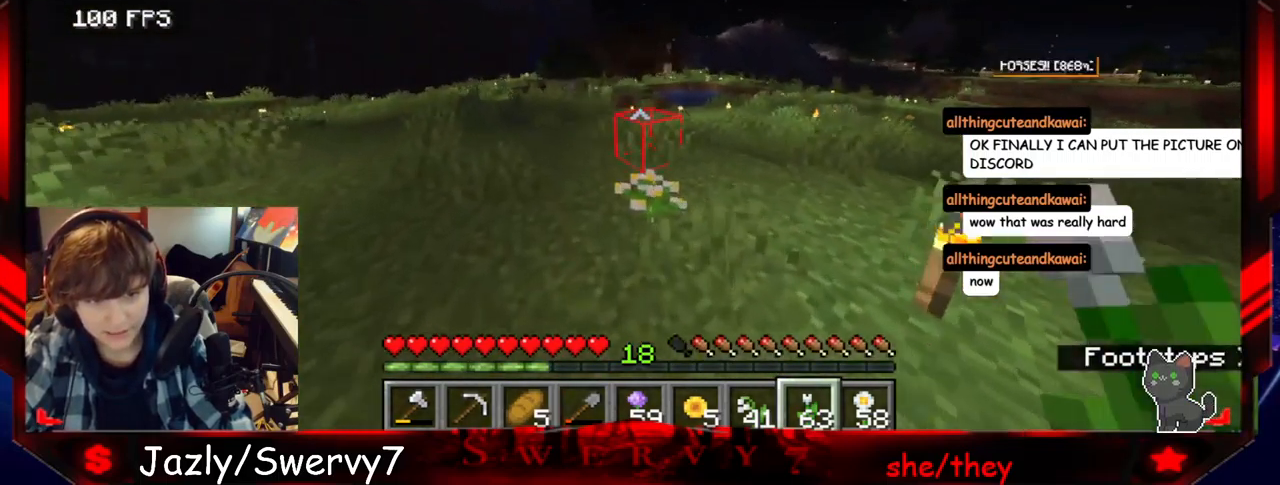
{"keys": ["w"], "mouse": [], "events": []}
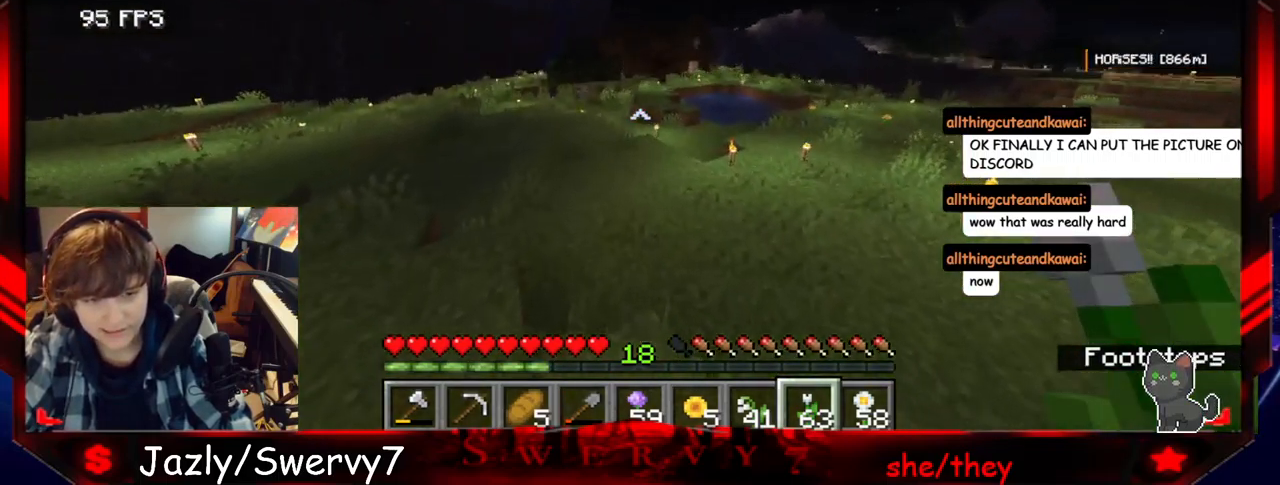
{"keys": ["w"], "mouse": [], "events": []}
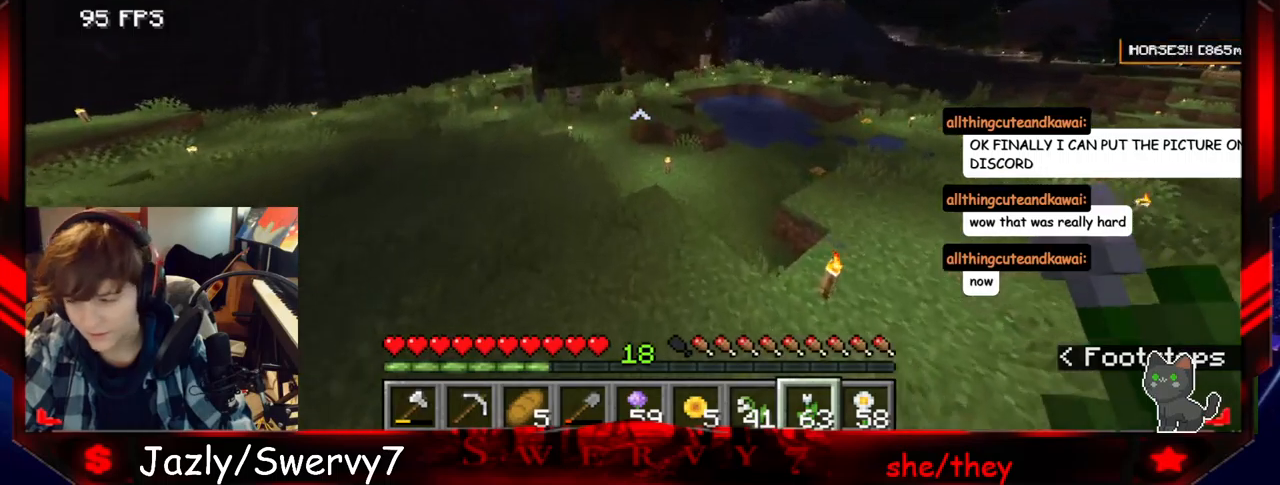
{"keys": ["w"], "mouse": [], "events": []}
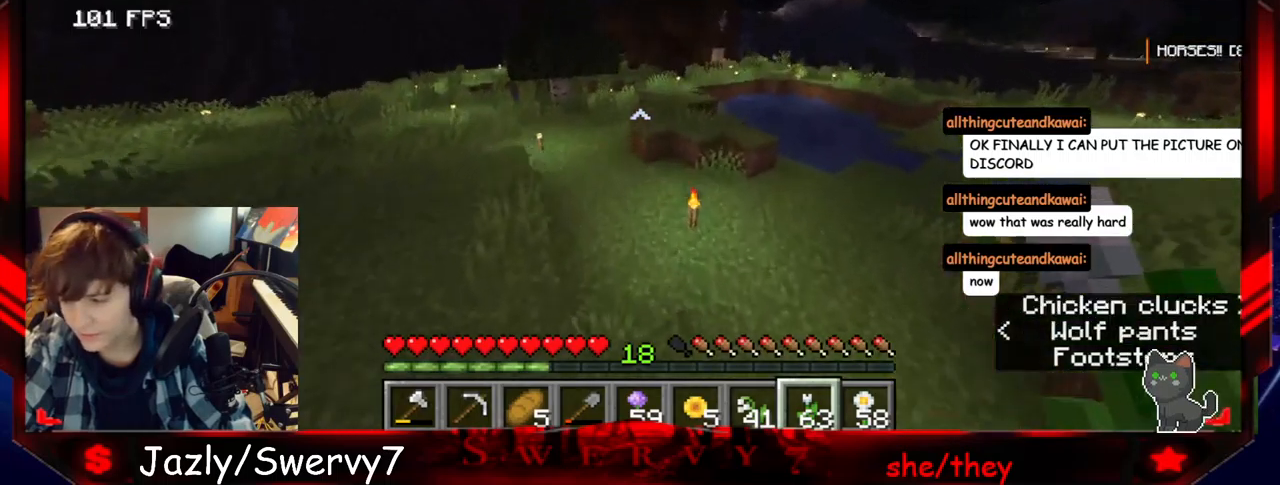
{"keys": ["w"], "mouse": [], "events": []}
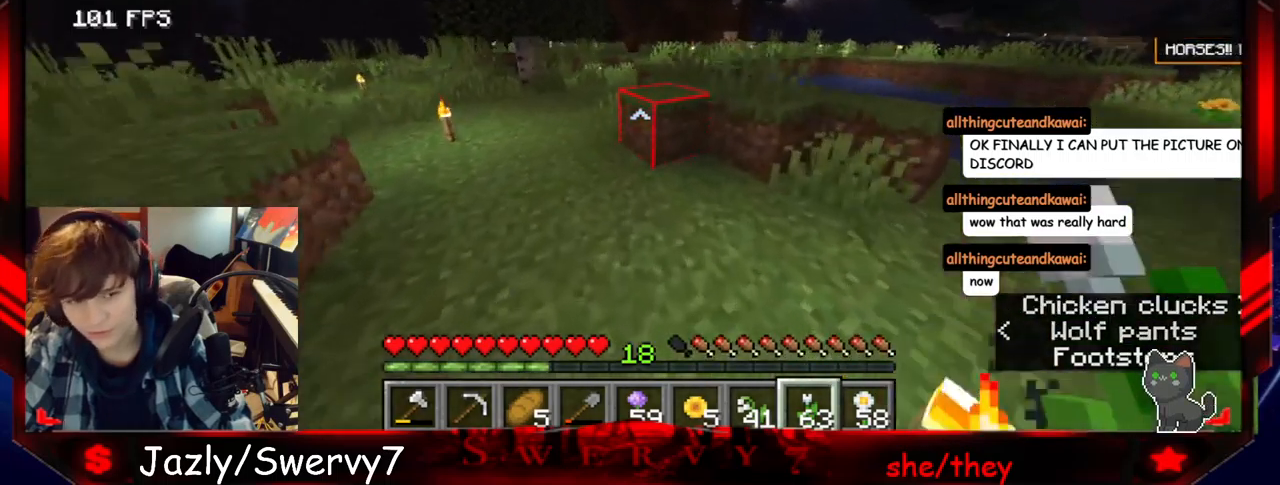
{"keys": ["w"], "mouse": [], "events": []}
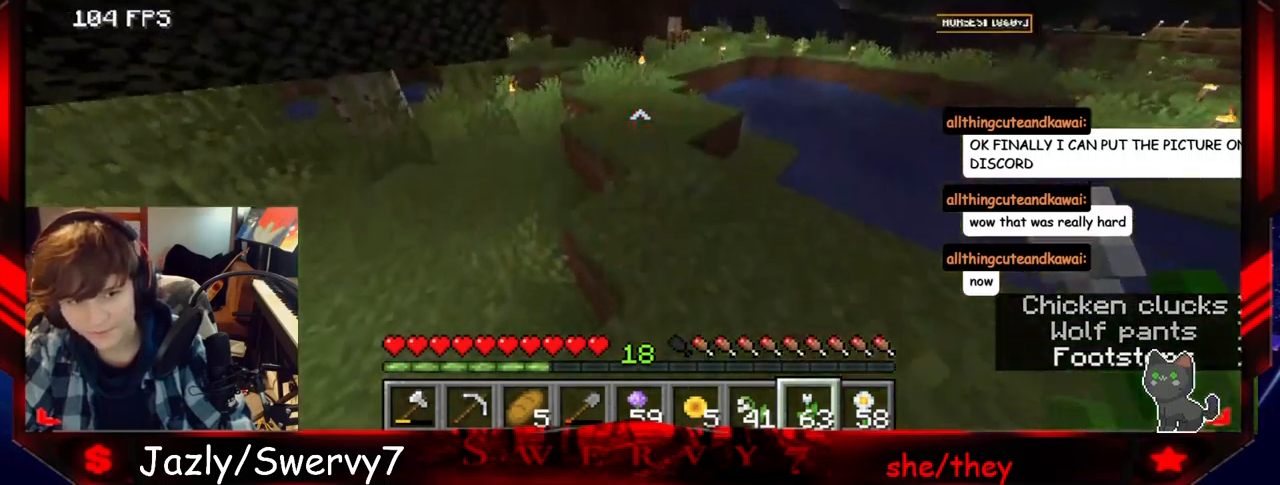
{"keys": ["w"], "mouse": [], "events": []}